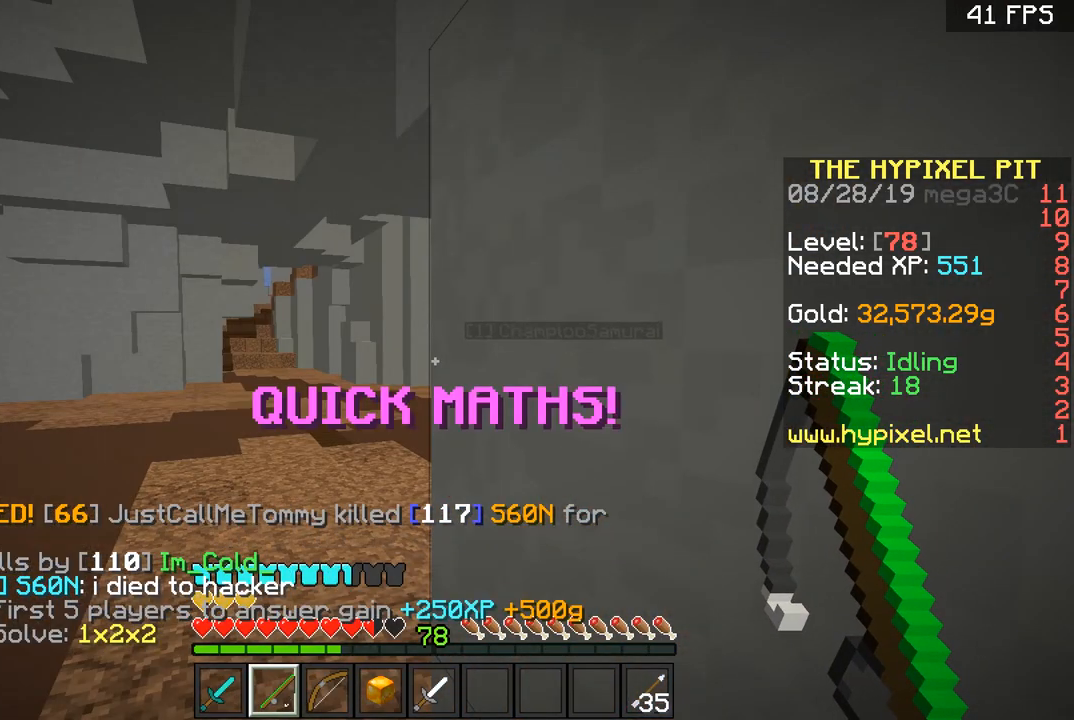
Gameplay with keyboard and mouse; each line is a JSON object with the keys and mouse buttons held at the frame after it. "events" lists presses ("down") and releases ("up") of "a", "d", "s", "space", "w", "mouse_left" and "mouse_right" between this image and that frame as [ms after this image, input, new state], when the widget could be followed in between. "mouse_left", "mouse_right" = the "left", "right" buttons of the "mouse" list. No other keys are recorded. Fast repeated clicks can show as one long hold. Mouse movement is not recorded.
{"keys": ["w"], "mouse": [], "events": [[51, "a", "down"], [167, "w", "down"], [368, "mouse_right", "down"], [418, "a", "up"], [468, "mouse_right", "up"]]}
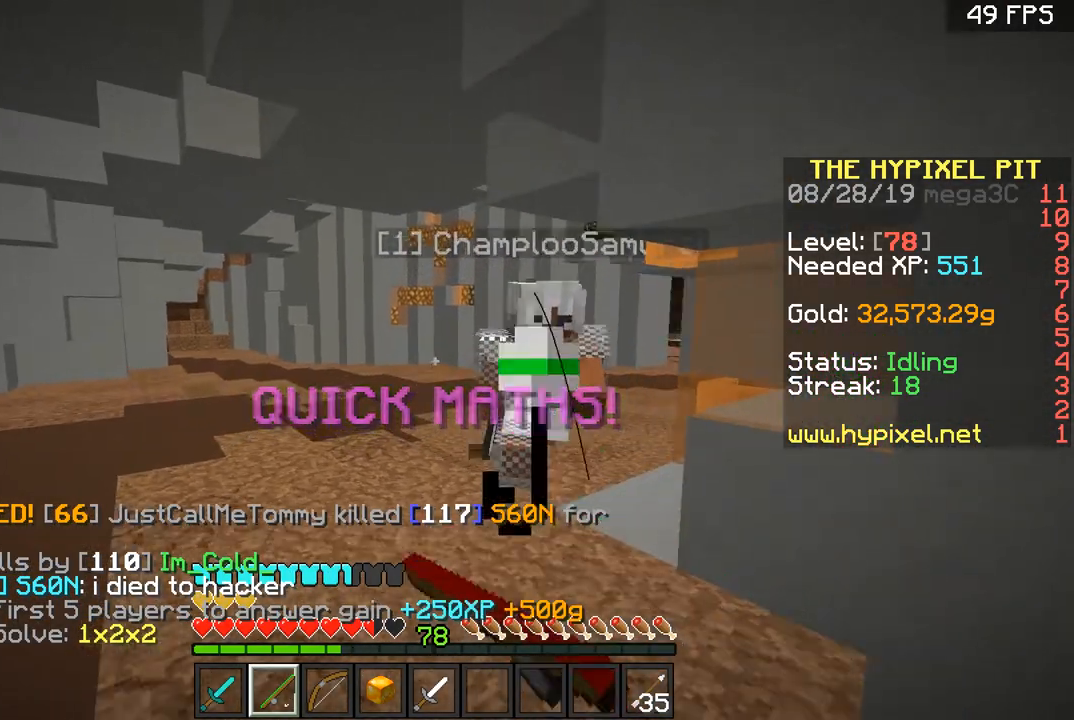
{"keys": ["d"], "mouse": [], "events": [[117, "d", "down"], [217, "d", "up"], [217, "mouse_left", "down"], [267, "d", "down"], [267, "mouse_left", "up"], [317, "mouse_left", "down"], [317, "w", "up"], [367, "d", "up"], [367, "w", "down"], [467, "d", "down"], [467, "w", "up"], [500, "mouse_left", "up"]]}
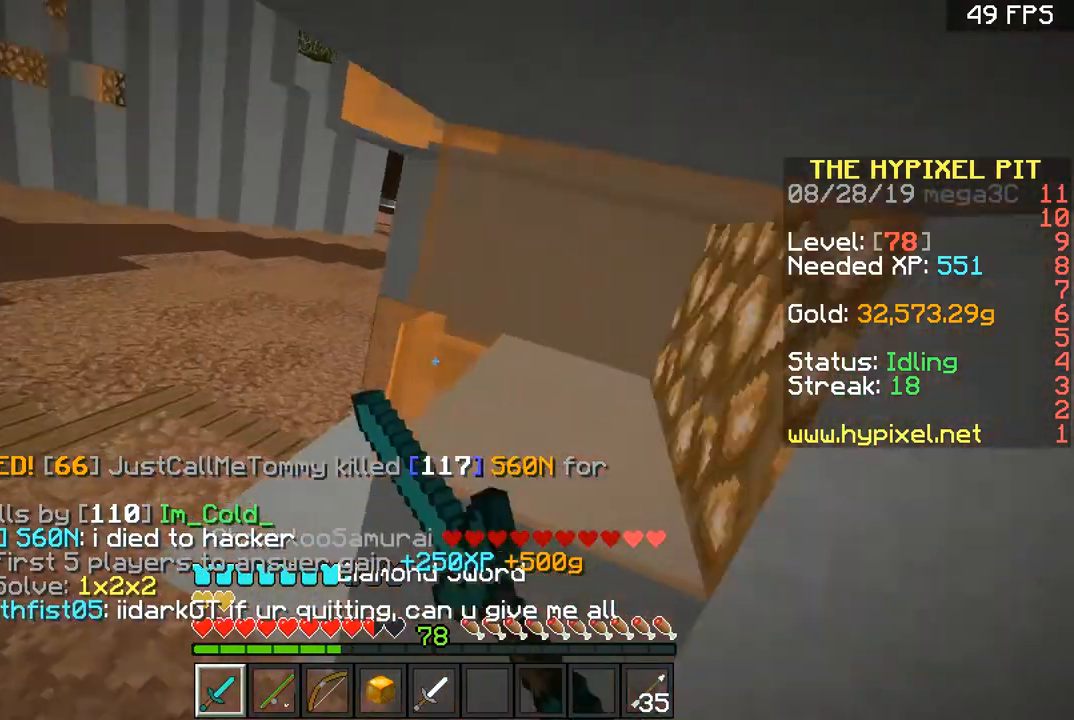
{"keys": ["a", "s"], "mouse": ["left"], "events": [[67, "mouse_left", "down"], [151, "mouse_left", "up"], [201, "mouse_left", "down"], [251, "w", "down"], [301, "d", "up"], [301, "mouse_left", "up"], [351, "d", "down"], [351, "mouse_left", "down"], [418, "w", "up"], [451, "a", "down"], [451, "mouse_left", "up"], [501, "d", "up"], [501, "mouse_left", "down"], [501, "s", "down"]]}
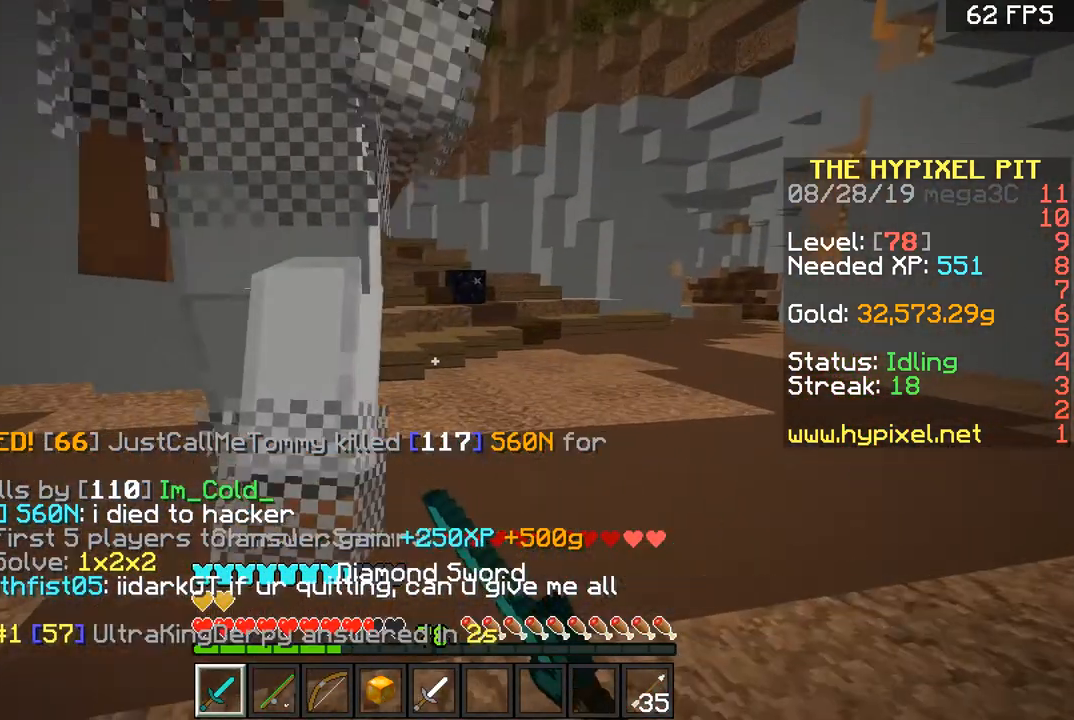
{"keys": ["a"], "mouse": [], "events": [[100, "mouse_left", "up"], [150, "mouse_left", "down"], [150, "s", "up"], [250, "a", "up"], [250, "mouse_left", "up"], [250, "w", "down"], [300, "mouse_left", "down"], [300, "space", "down"], [350, "mouse_left", "up"], [350, "space", "up"], [400, "d", "down"], [400, "mouse_left", "down"], [500, "a", "down"], [500, "d", "up"], [500, "mouse_left", "up"], [500, "w", "up"]]}
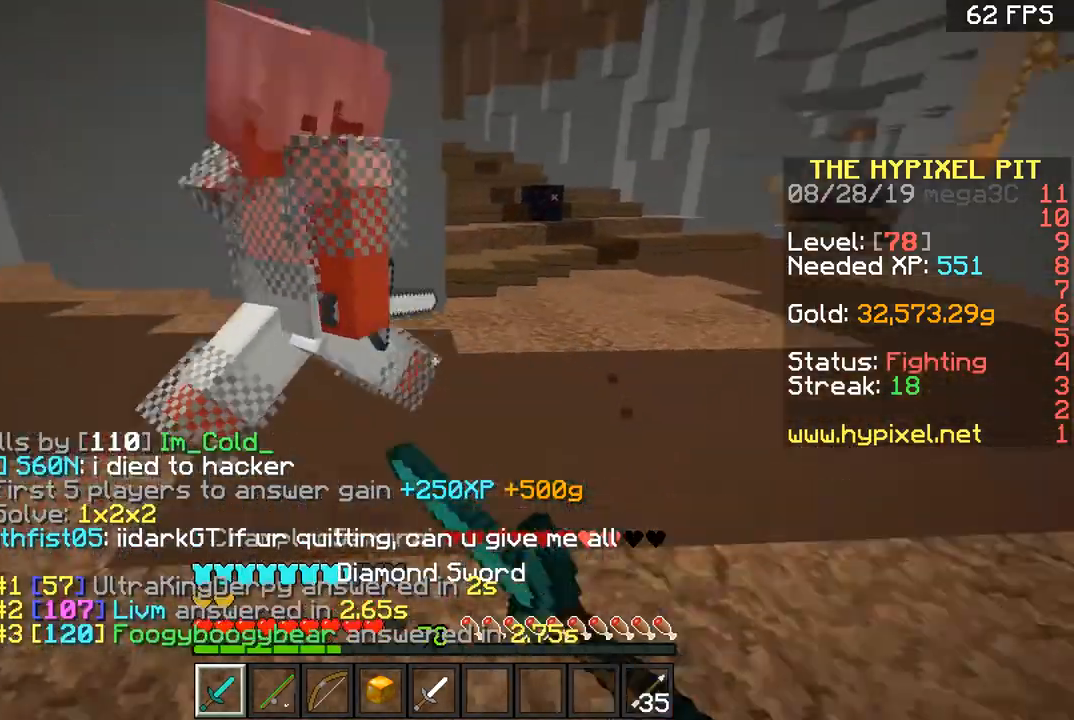
{"keys": ["d"], "mouse": ["left"], "events": [[51, "mouse_left", "down"], [151, "mouse_left", "up"], [151, "w", "down"], [201, "a", "up"], [201, "mouse_left", "down"], [251, "mouse_left", "up"], [301, "mouse_left", "down"], [418, "mouse_left", "up"], [468, "d", "down"], [468, "mouse_left", "down"], [468, "w", "up"]]}
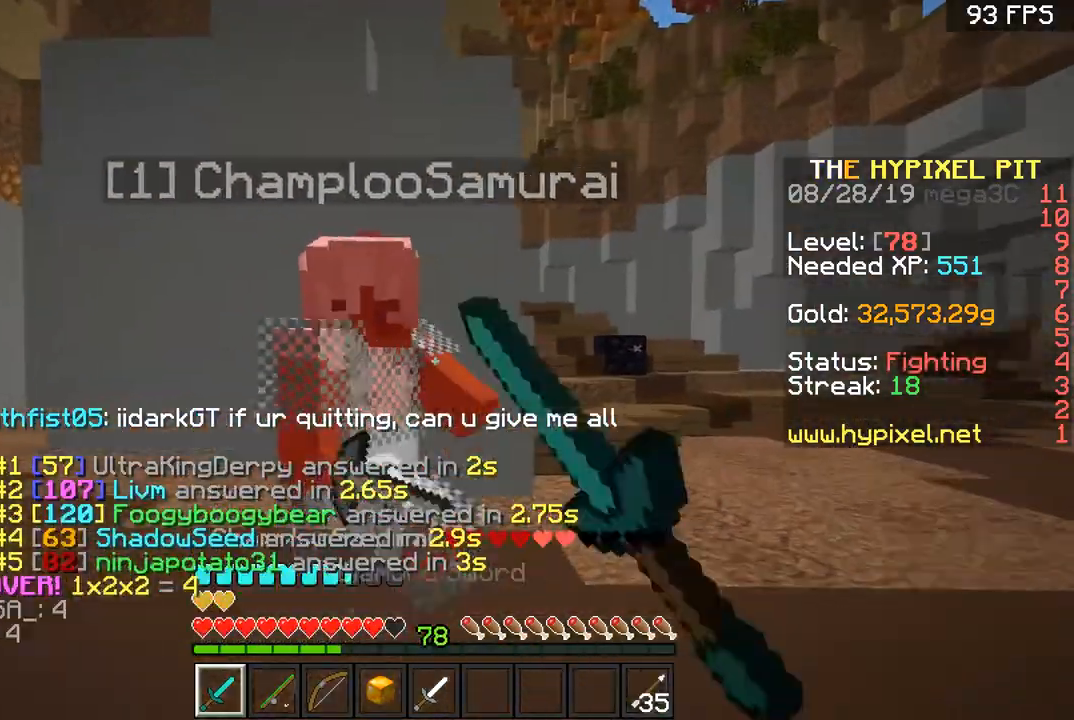
{"keys": ["w"], "mouse": ["left"], "events": [[67, "d", "up"], [67, "w", "down"], [150, "mouse_left", "up"], [200, "mouse_left", "down"], [300, "mouse_left", "up"], [350, "a", "down"], [350, "mouse_left", "down"], [400, "mouse_left", "up"], [450, "a", "up"], [450, "mouse_left", "down"]]}
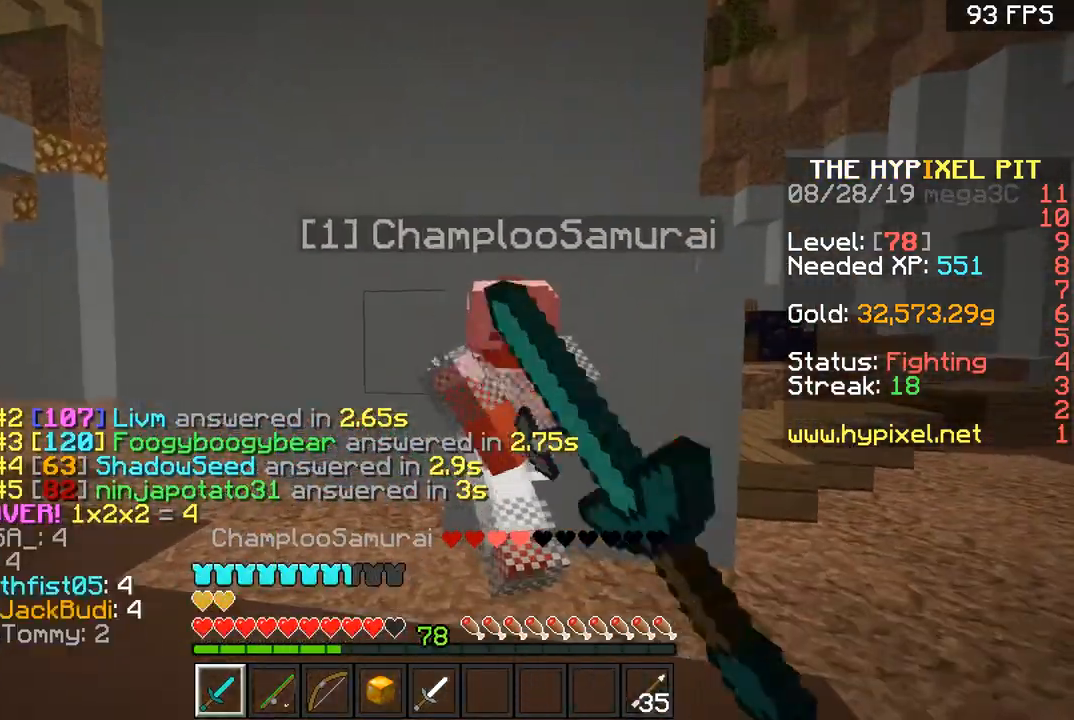
{"keys": ["w"], "mouse": ["left"], "events": [[51, "mouse_left", "up"], [101, "a", "down"], [101, "mouse_left", "down"], [151, "a", "up"], [151, "d", "down"], [151, "mouse_left", "up"], [151, "w", "up"], [251, "d", "up"], [251, "mouse_left", "down"], [301, "a", "down"], [301, "mouse_left", "up"], [334, "mouse_left", "down"], [384, "w", "down"], [434, "a", "up"], [434, "mouse_left", "up"], [484, "mouse_left", "down"]]}
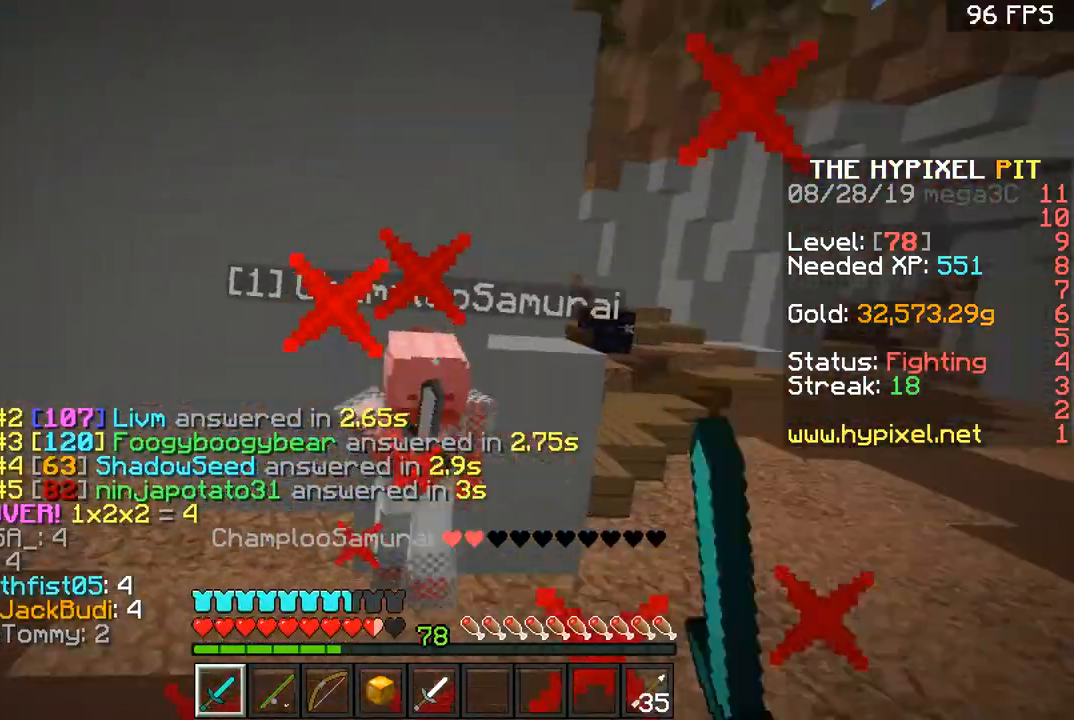
{"keys": ["w"], "mouse": [], "events": [[33, "d", "down"], [33, "mouse_left", "up"], [83, "mouse_left", "down"], [133, "d", "up"], [133, "mouse_left", "up"], [183, "a", "down"], [183, "mouse_left", "down"], [284, "a", "up"], [284, "mouse_left", "up"], [334, "mouse_left", "down"], [400, "mouse_left", "up"]]}
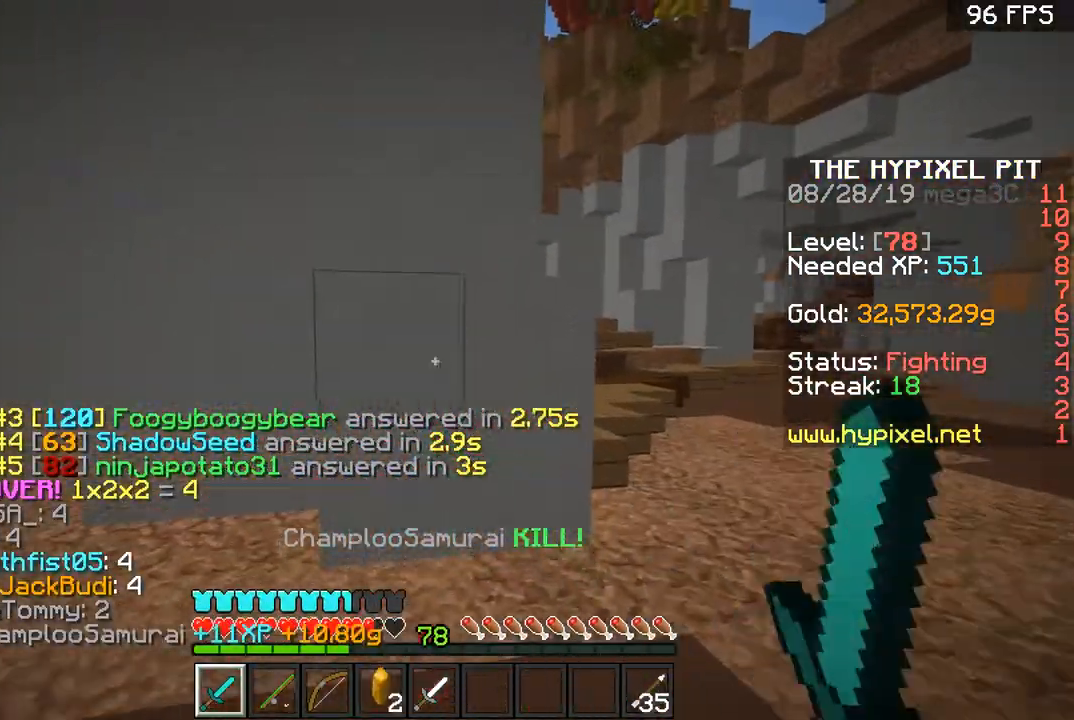
{"keys": ["space", "w"], "mouse": [], "events": [[84, "a", "down"], [134, "mouse_left", "down"], [184, "d", "down"], [184, "mouse_left", "up"], [284, "w", "up"], [334, "a", "up"], [401, "w", "down"], [434, "d", "up"], [501, "space", "down"]]}
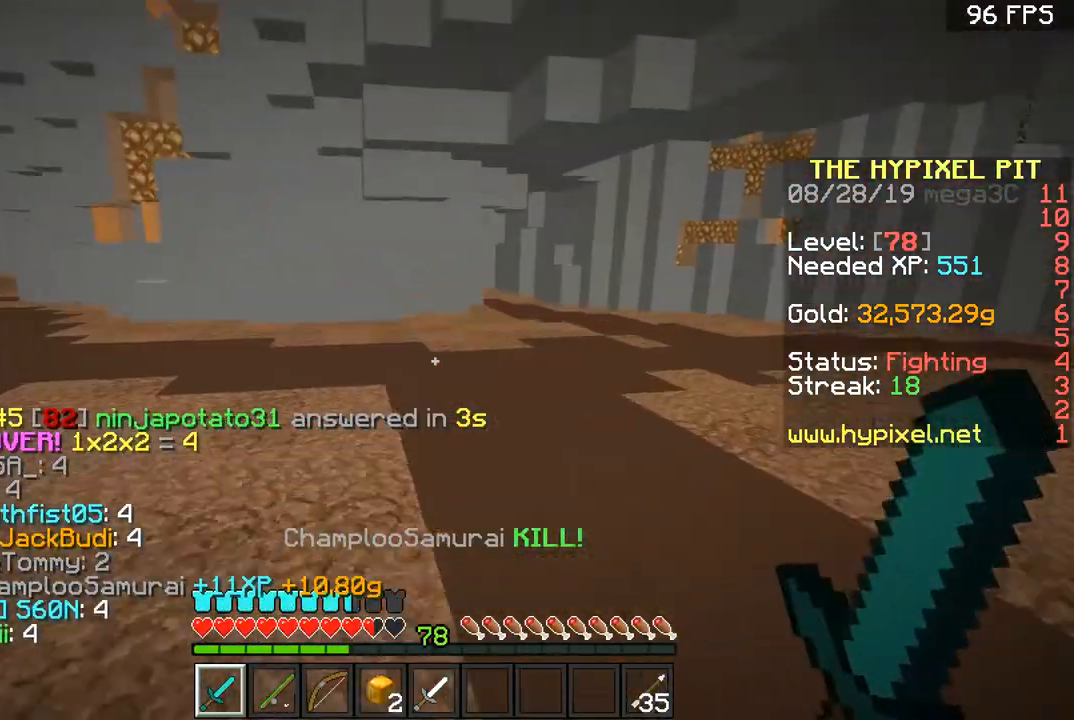
{"keys": ["space", "w"], "mouse": [], "events": []}
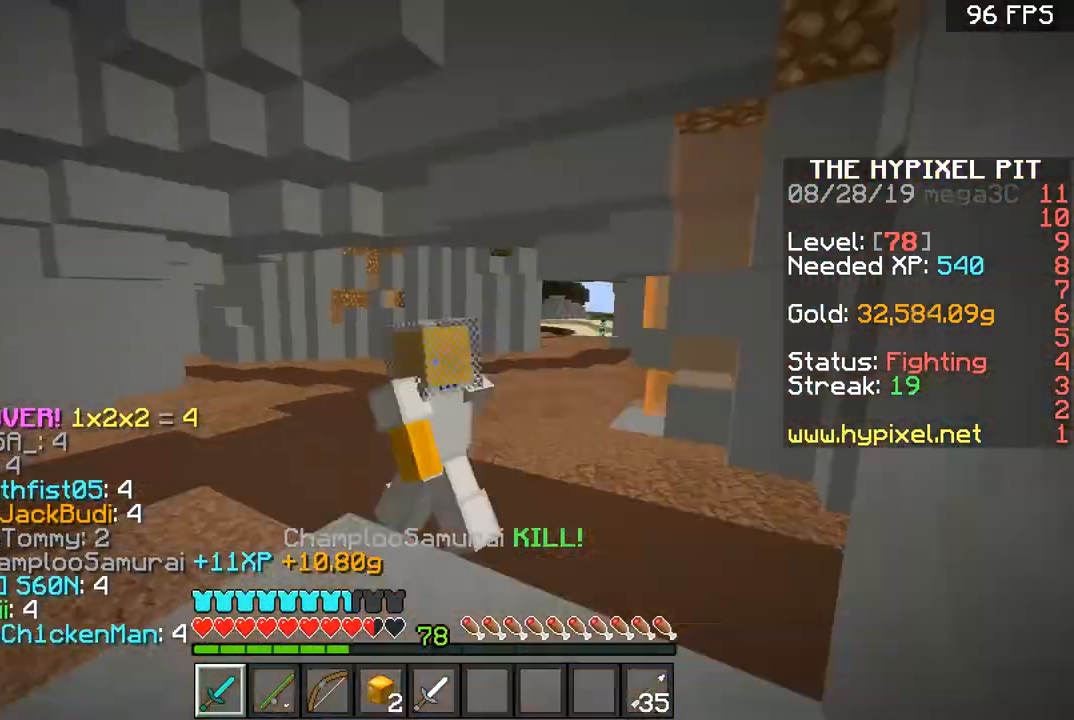
{"keys": ["space", "w"], "mouse": [], "events": []}
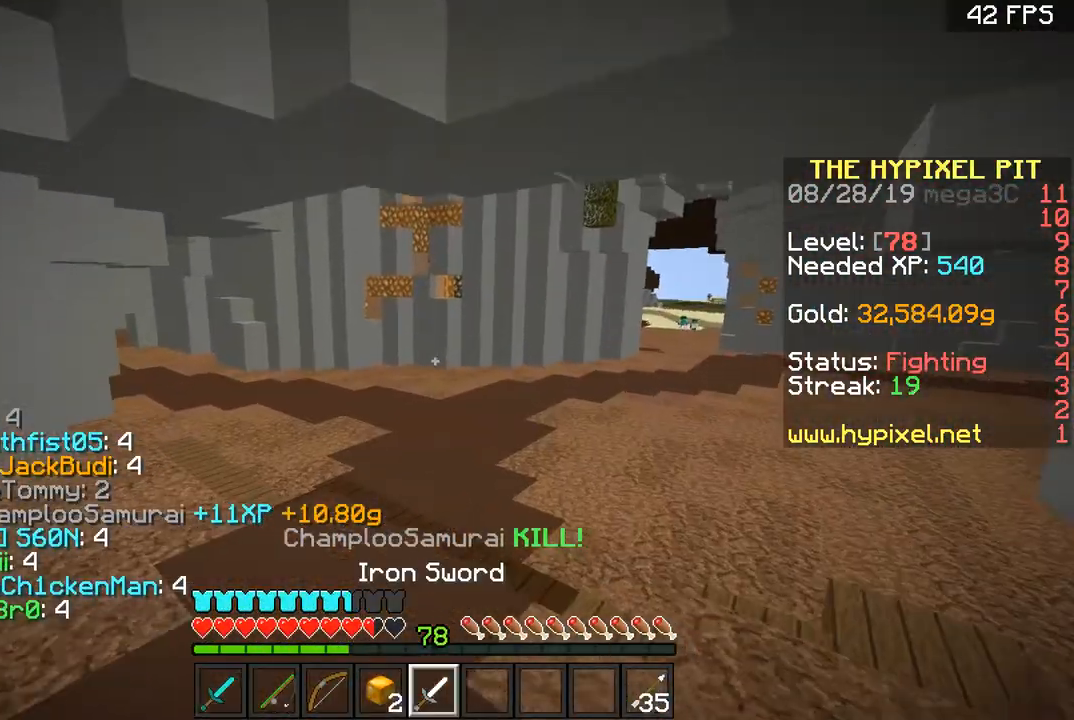
{"keys": ["space", "w"], "mouse": [], "events": []}
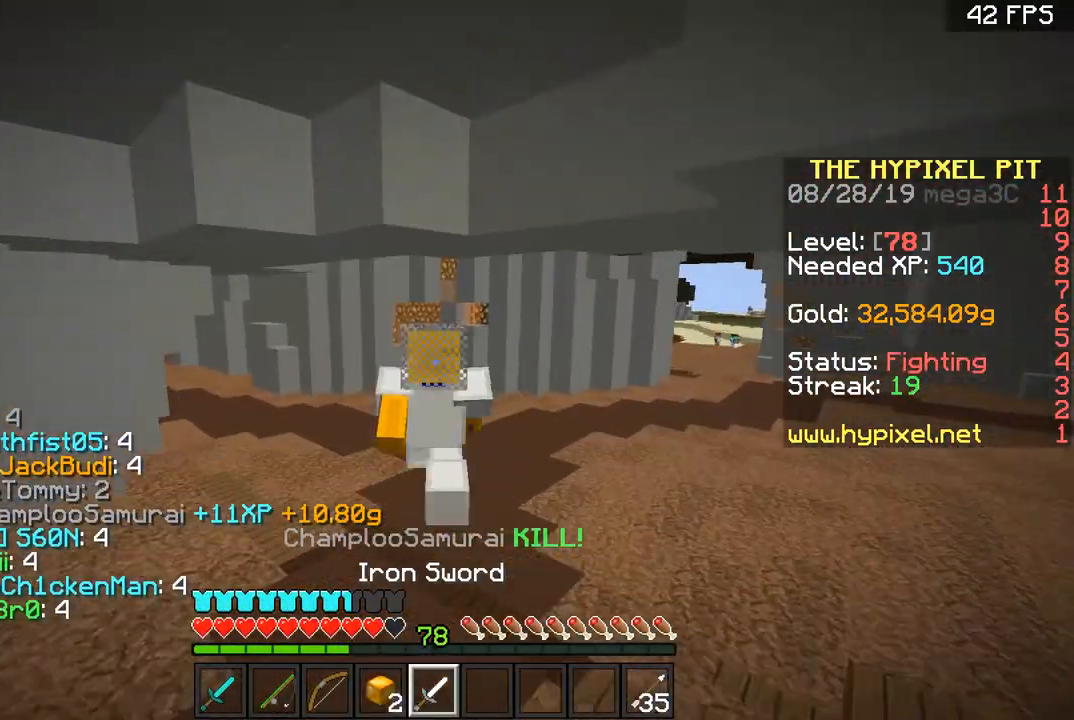
{"keys": ["space", "w"], "mouse": [], "events": []}
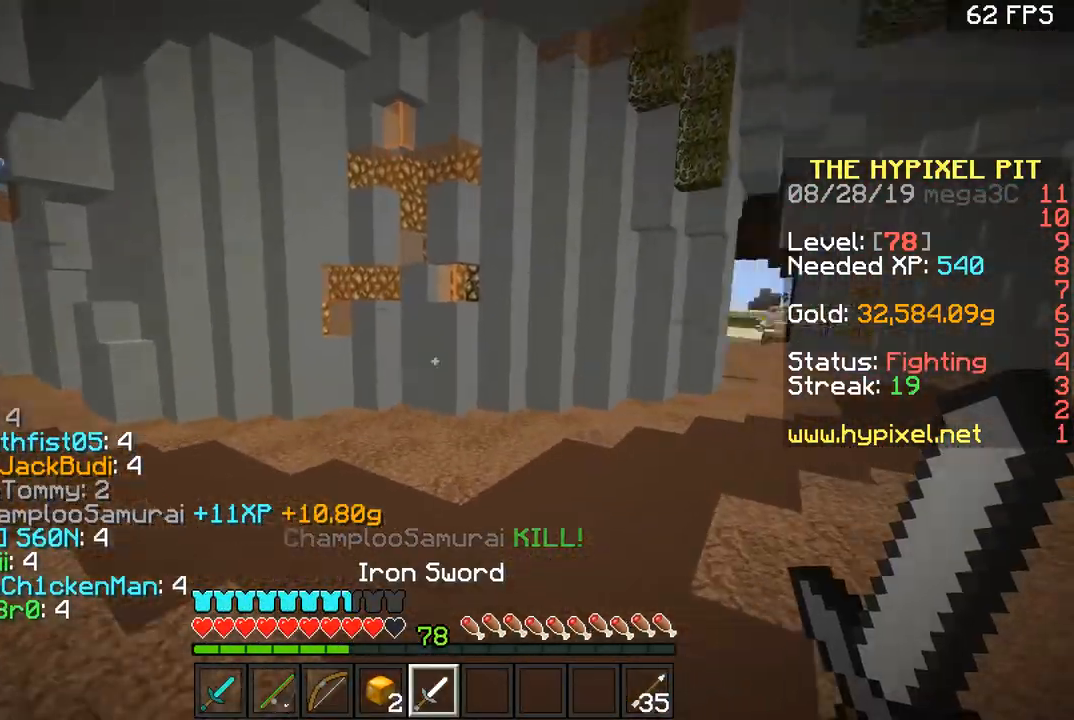
{"keys": ["space", "w"], "mouse": [], "events": [[100, "a", "down"], [150, "space", "up"], [300, "space", "down"], [334, "a", "up"]]}
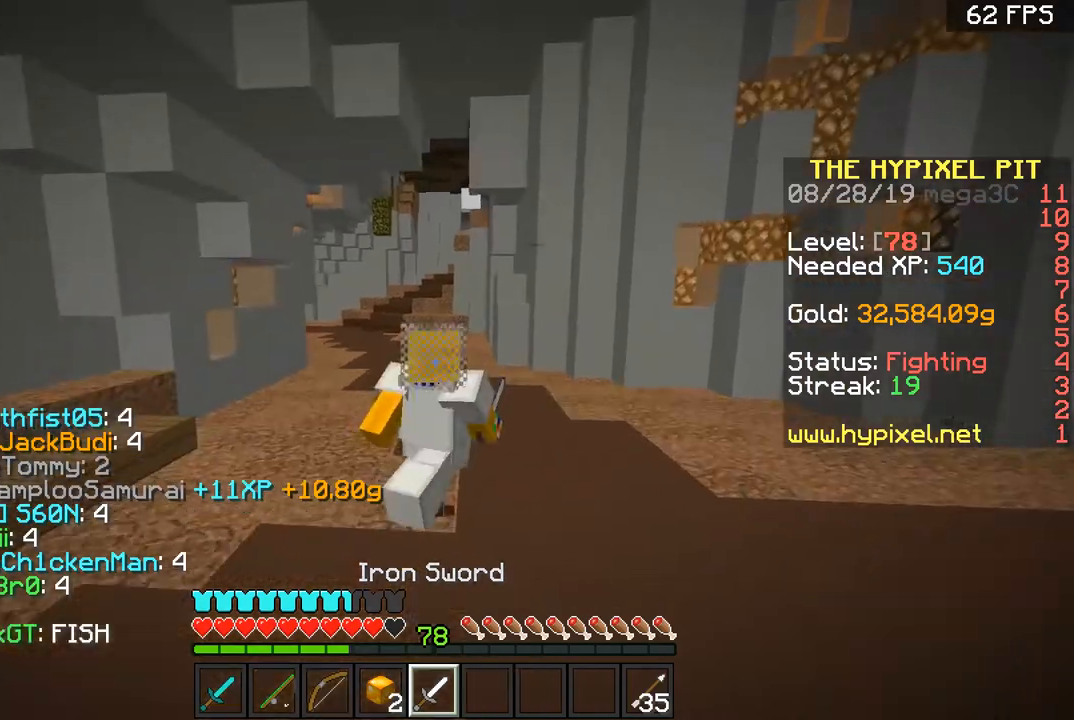
{"keys": ["space", "w"], "mouse": [], "events": [[401, "a", "down"], [501, "a", "up"]]}
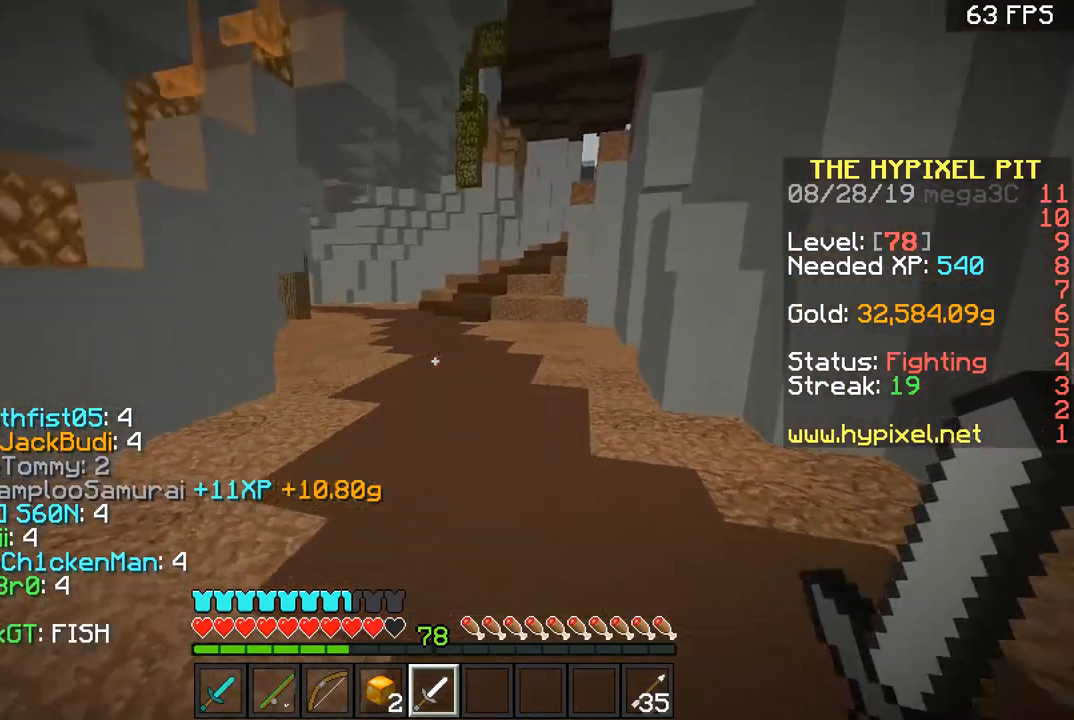
{"keys": ["space", "w"], "mouse": ["left"], "events": [[500, "mouse_left", "down"]]}
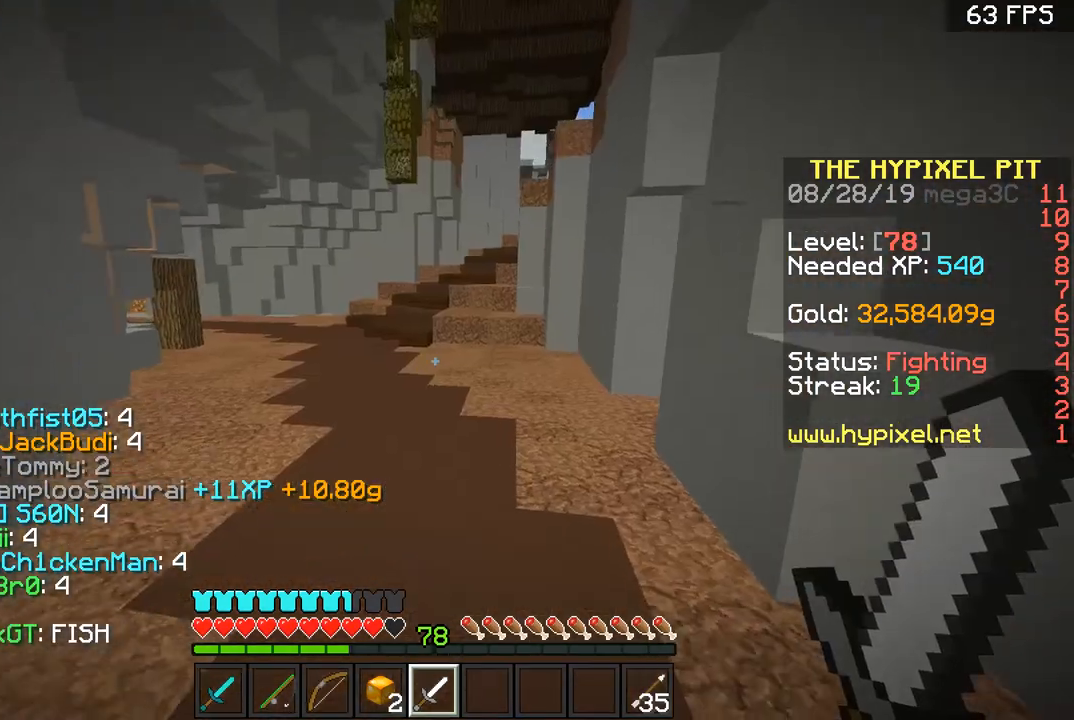
{"keys": ["space", "w"], "mouse": ["left"], "events": [[51, "mouse_left", "up"], [134, "mouse_left", "down"], [217, "mouse_left", "up"], [251, "mouse_left", "down"]]}
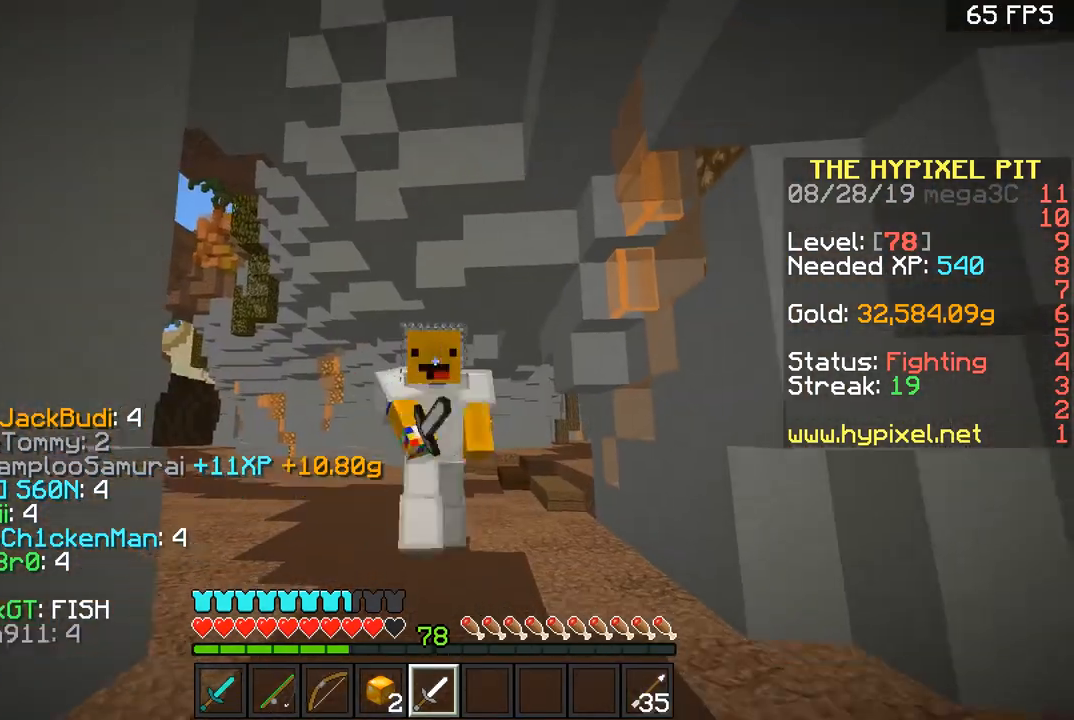
{"keys": ["space", "w"], "mouse": [], "events": [[33, "mouse_left", "up"], [83, "mouse_left", "down"], [183, "mouse_left", "up"], [284, "mouse_left", "down"], [400, "mouse_left", "up"], [450, "mouse_left", "down"], [500, "mouse_left", "up"]]}
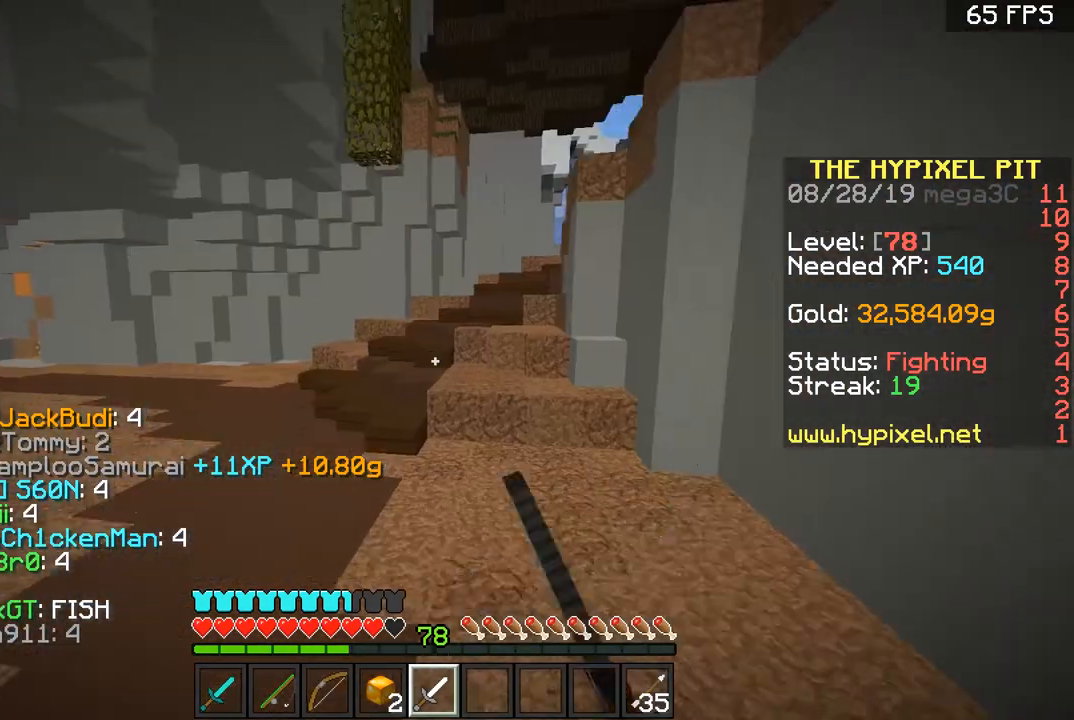
{"keys": ["space", "w"], "mouse": [], "events": [[34, "space", "up"], [201, "a", "down"], [301, "space", "down"], [384, "a", "up"]]}
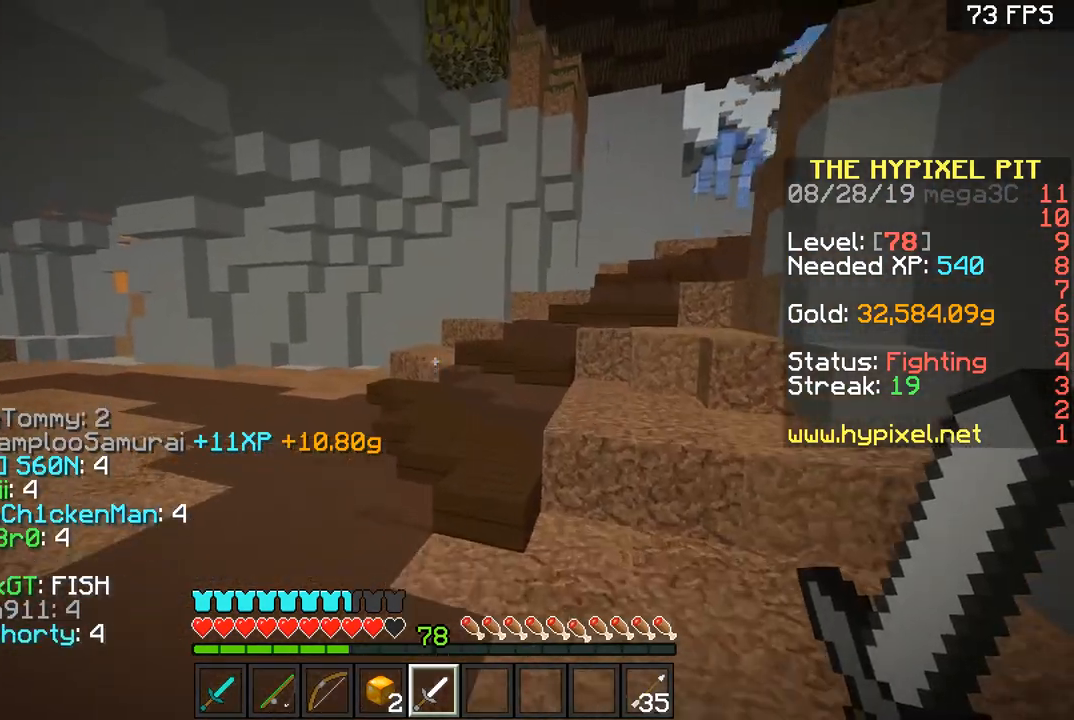
{"keys": ["w"], "mouse": [], "events": [[100, "a", "down"], [133, "space", "up"], [250, "a", "up"], [334, "space", "down"], [434, "space", "up"]]}
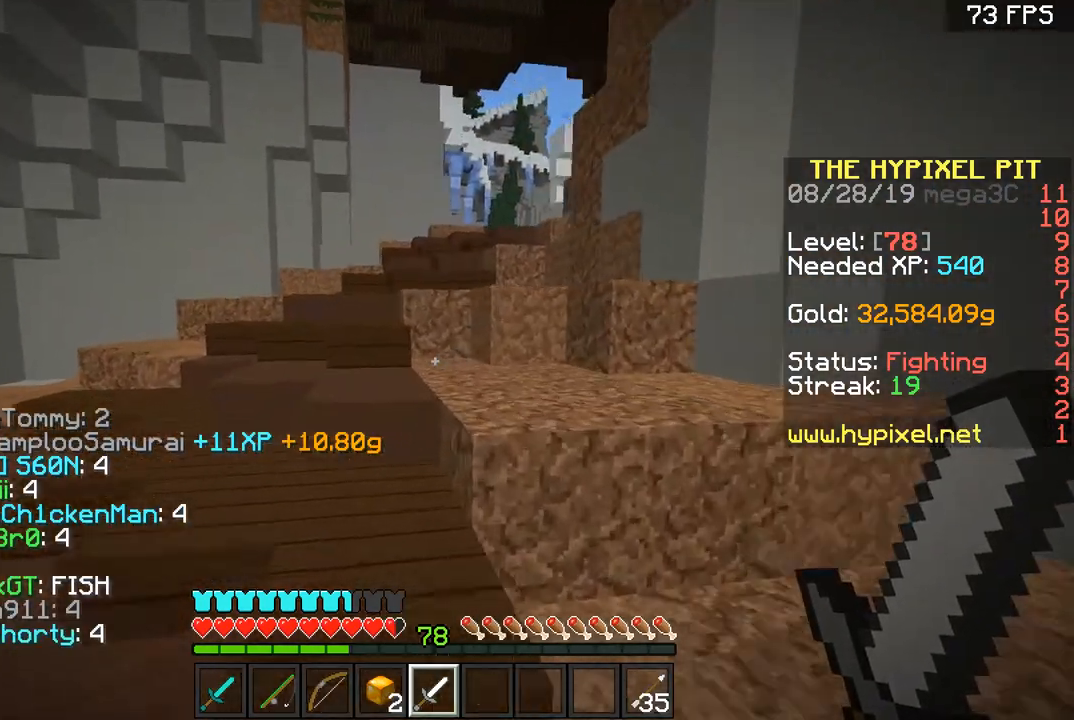
{"keys": ["a", "w"], "mouse": [], "events": [[51, "space", "down"], [151, "space", "up"], [351, "a", "down"]]}
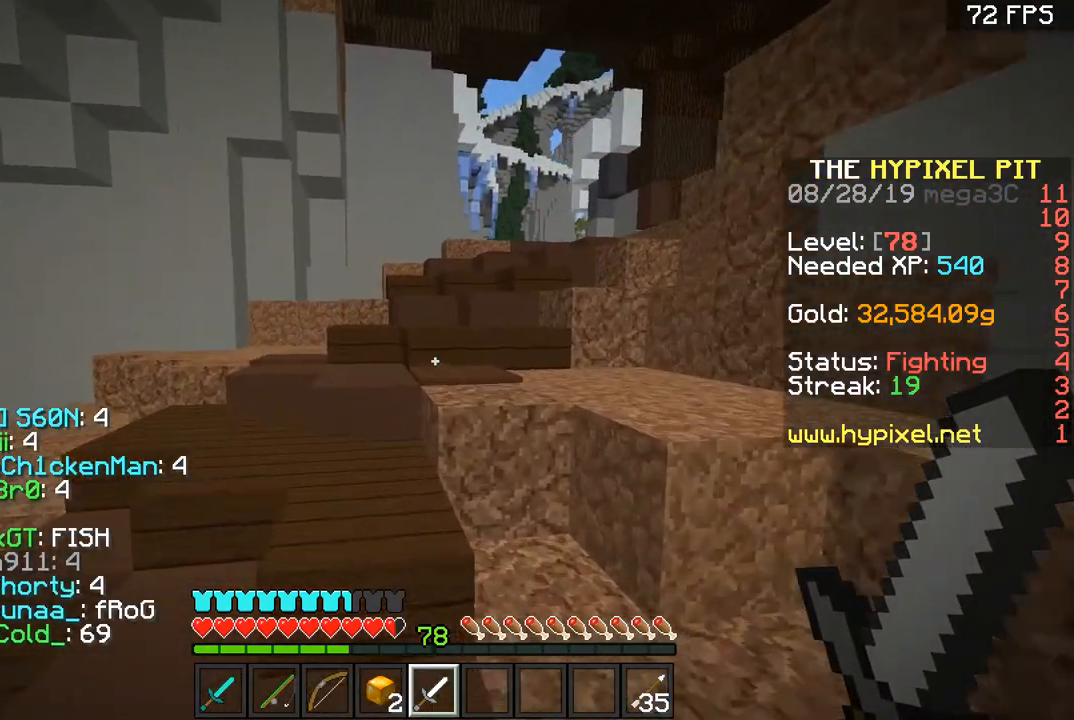
{"keys": ["w"], "mouse": [], "events": [[50, "a", "up"], [83, "space", "down"], [150, "space", "up"], [200, "space", "down"], [300, "space", "up"], [350, "space", "down"], [400, "space", "up"]]}
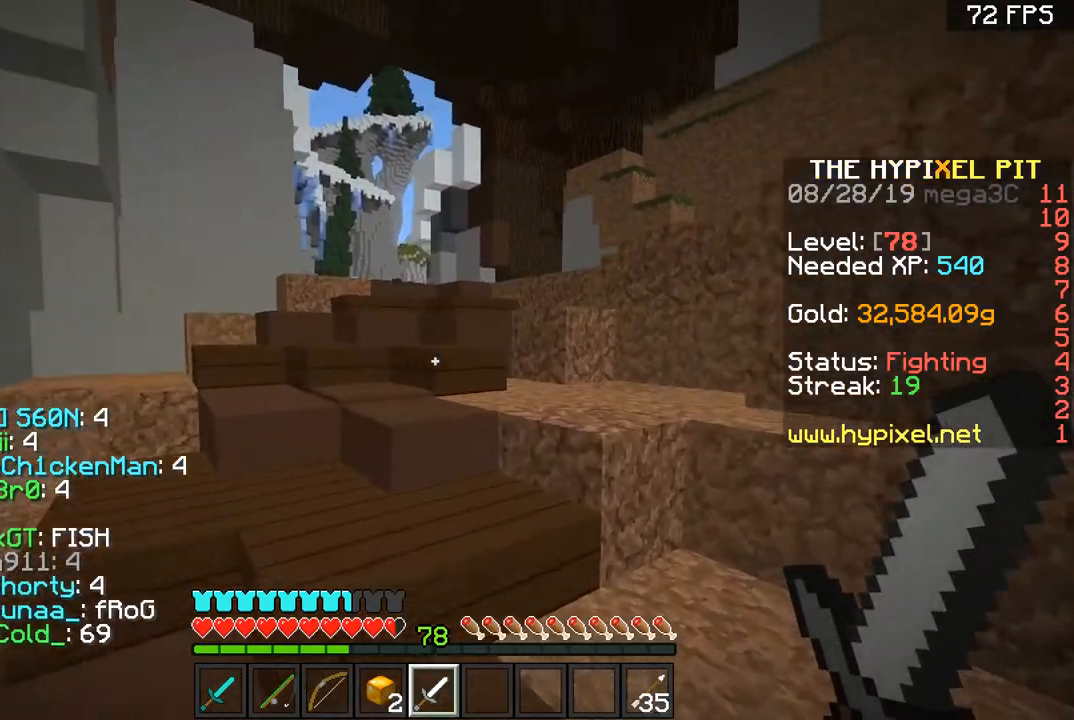
{"keys": ["w"], "mouse": [], "events": [[51, "a", "down"], [101, "space", "down"], [201, "space", "up"], [284, "space", "down"], [317, "space", "up"], [401, "space", "down"], [451, "space", "up"], [501, "a", "up"]]}
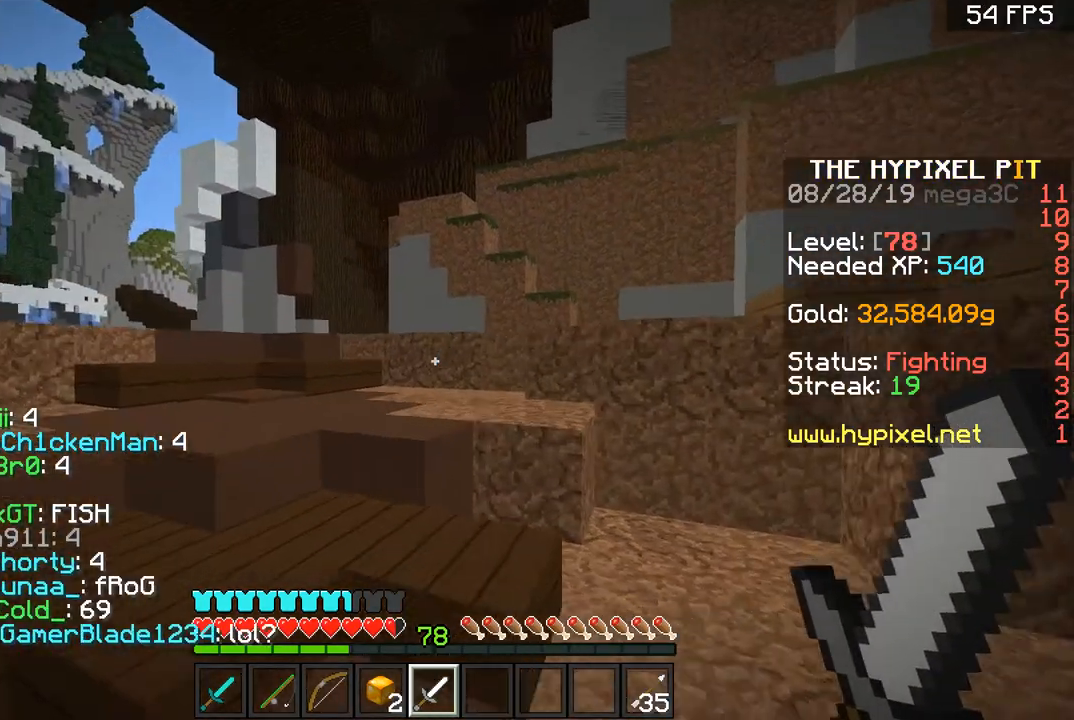
{"keys": ["a", "w"], "mouse": [], "events": [[100, "space", "down"], [217, "space", "up"], [250, "space", "down"], [284, "a", "down"], [350, "space", "up"]]}
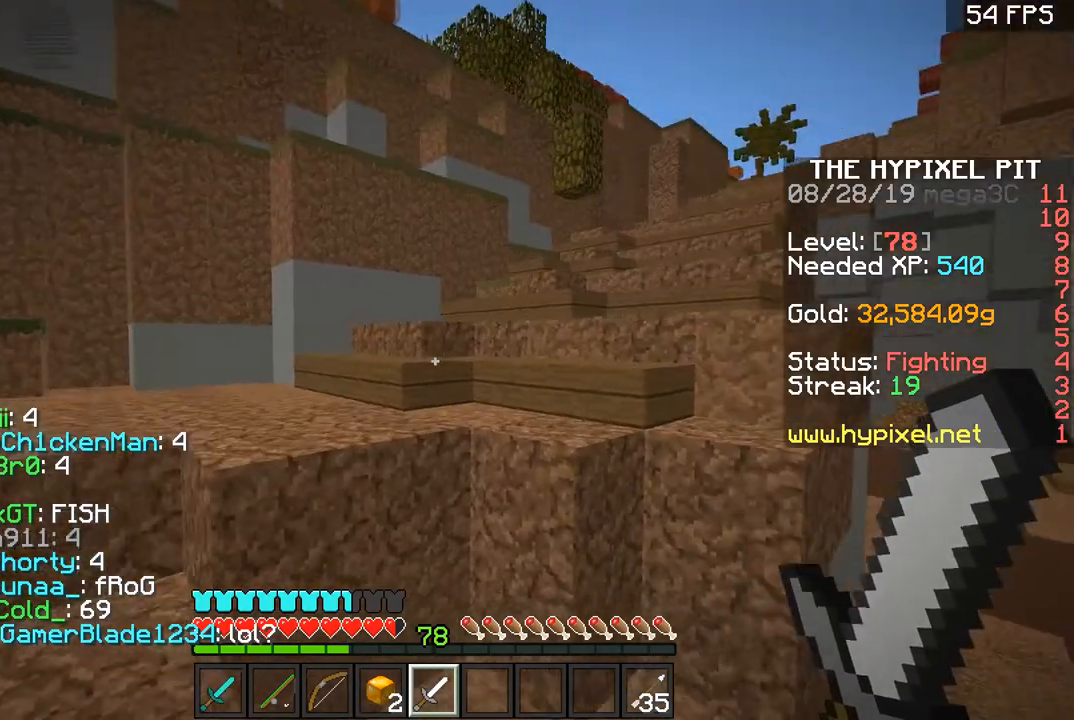
{"keys": ["w"], "mouse": [], "events": [[451, "a", "up"]]}
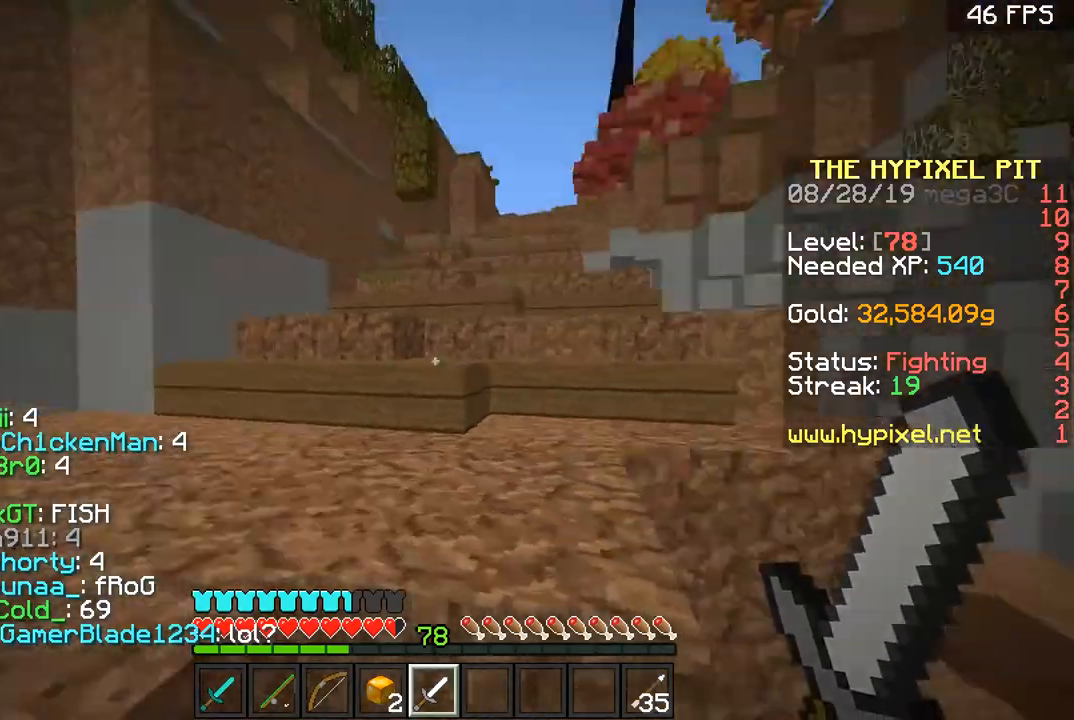
{"keys": ["w"], "mouse": [], "events": [[33, "space", "down"], [150, "space", "up"], [434, "mouse_left", "down"], [500, "mouse_left", "up"]]}
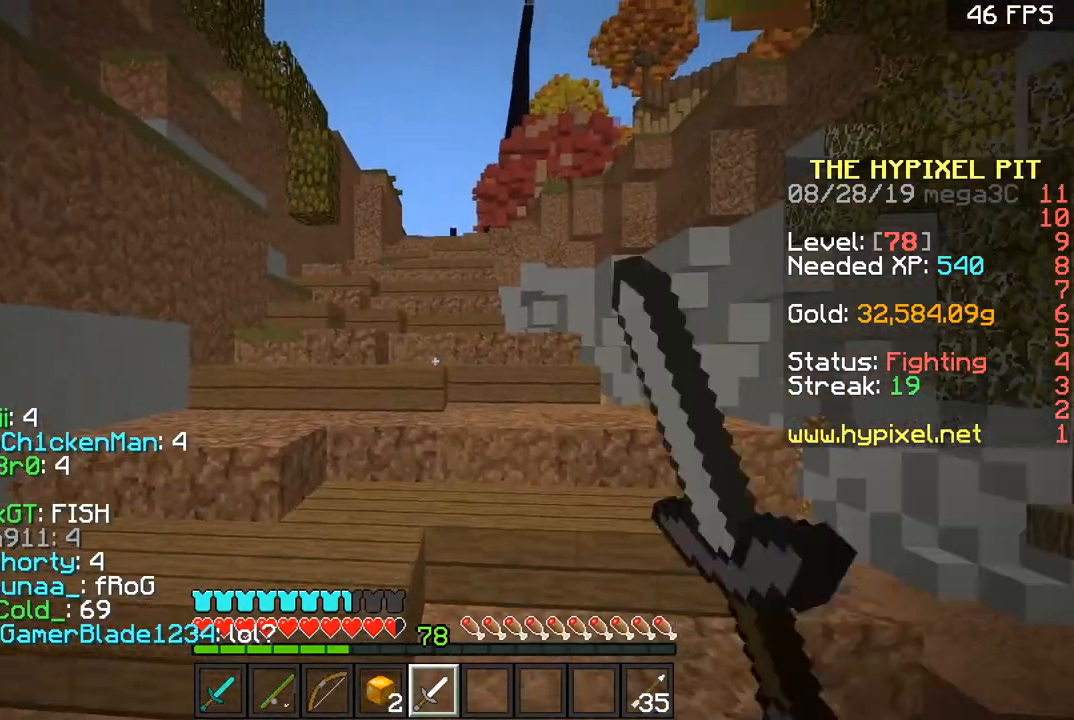
{"keys": ["w"], "mouse": [], "events": [[34, "mouse_left", "down"], [101, "w", "up"], [134, "w", "down"], [234, "mouse_left", "up"], [234, "space", "down"], [301, "mouse_left", "down"], [301, "space", "up"], [351, "space", "down"], [384, "mouse_left", "up"], [451, "mouse_left", "down"], [451, "space", "up"], [484, "mouse_left", "up"]]}
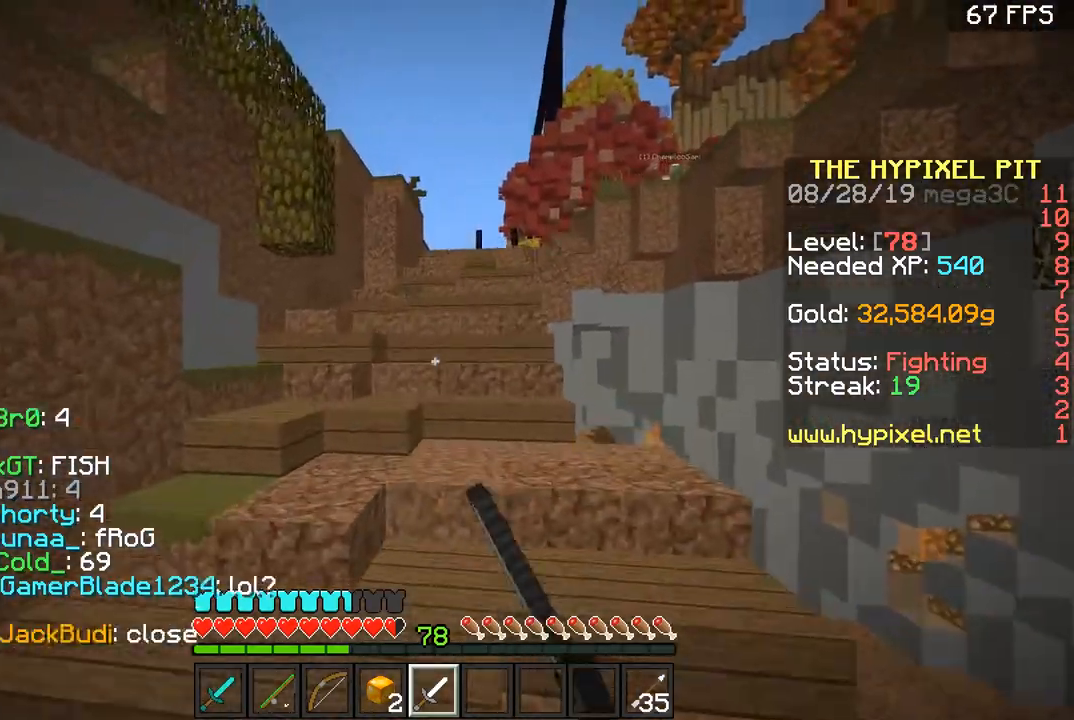
{"keys": ["w"], "mouse": ["left"], "events": [[33, "mouse_left", "down"], [33, "space", "down"], [150, "space", "up"], [183, "space", "down"], [234, "mouse_left", "up"], [284, "mouse_left", "down"], [284, "space", "up"], [334, "space", "down"], [384, "mouse_left", "up"], [450, "mouse_left", "down"], [450, "space", "up"]]}
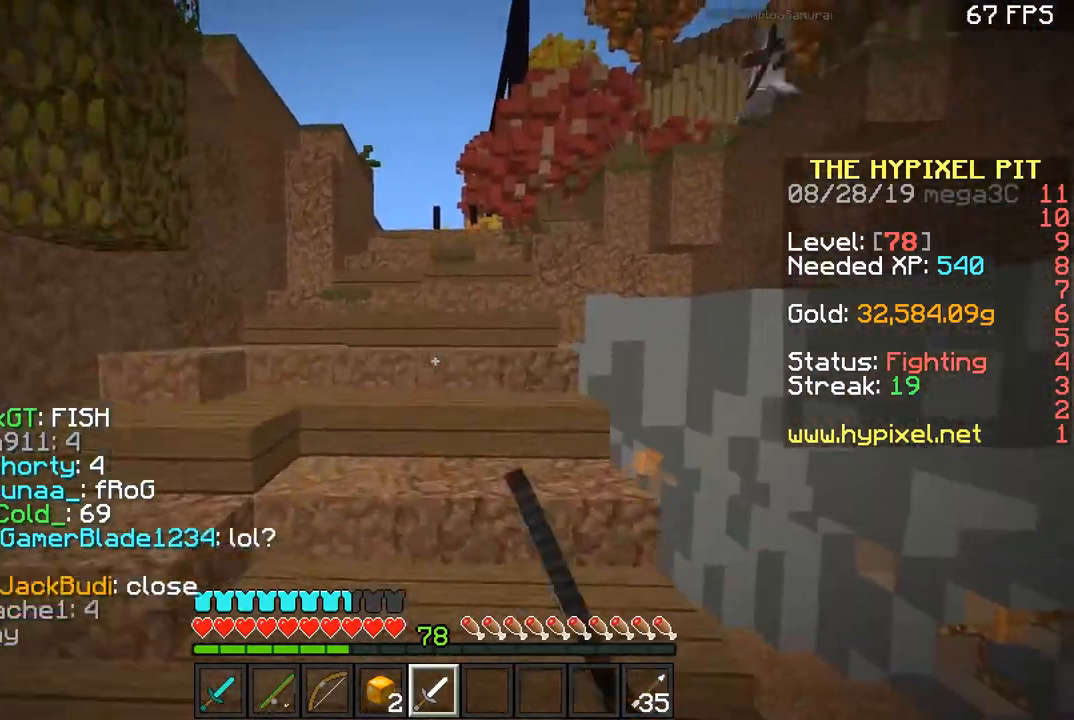
{"keys": ["a", "w"], "mouse": [], "events": [[34, "mouse_left", "up"], [101, "a", "down"], [101, "mouse_left", "down"], [151, "mouse_left", "up"]]}
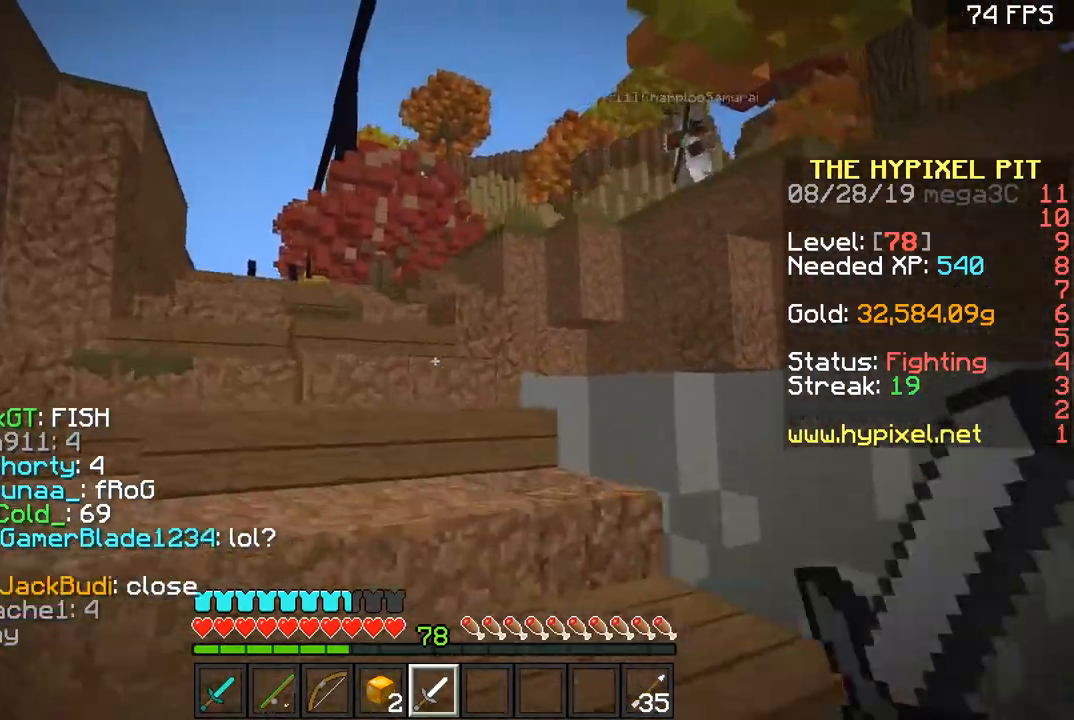
{"keys": ["d", "space", "w"], "mouse": [], "events": [[50, "w", "up"], [100, "d", "down"], [133, "a", "up"], [200, "w", "down"], [350, "space", "down"]]}